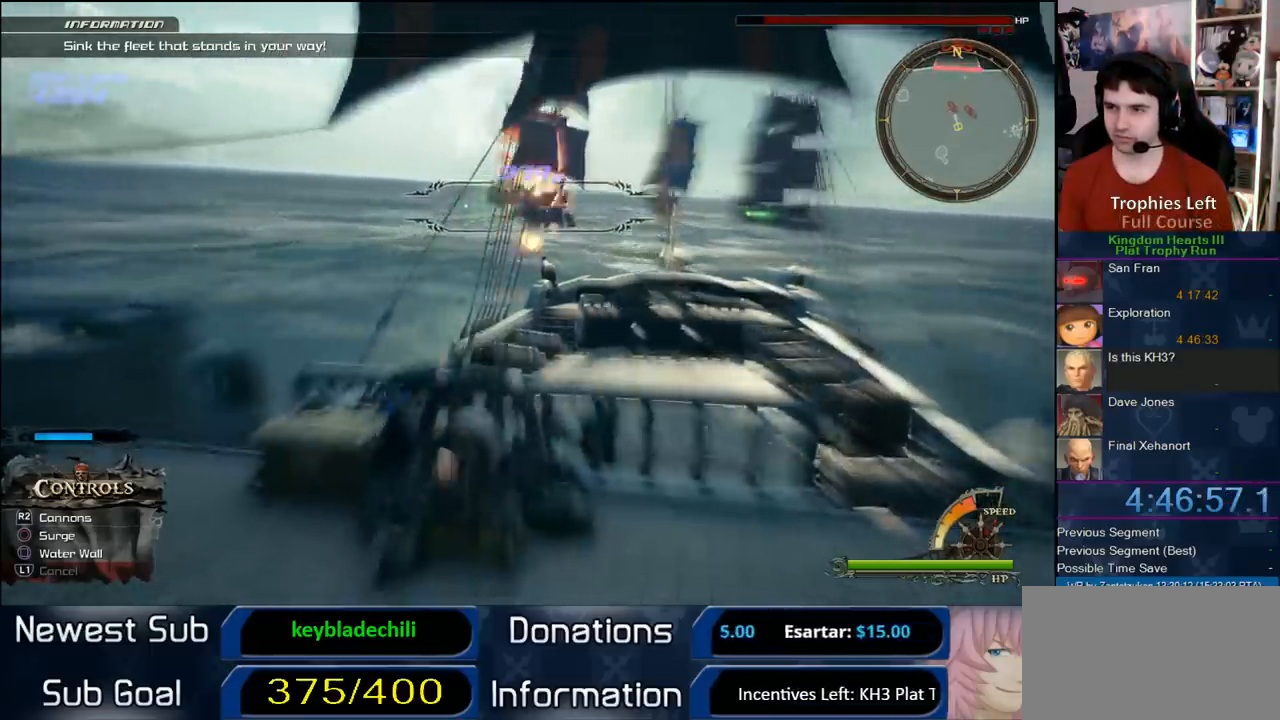
Gameplay with a controller (PlayStation layout); each line is a JSON object with the inputs held at the frame after it (dt_ms = milliseconds from this image to that frame). "button_events" lists button changes between this image and that frame as [ms after this image, input, new state], when the widget could be followed in between (sticks are given only as held states). This document gives stick clicks only as held states, not as events. Not read: R1.
{"dt_ms": 500, "buttons": [], "left_stick": "up", "right_stick": "center", "button_events": [[283, "R2", "down"], [467, "R2", "up"]]}
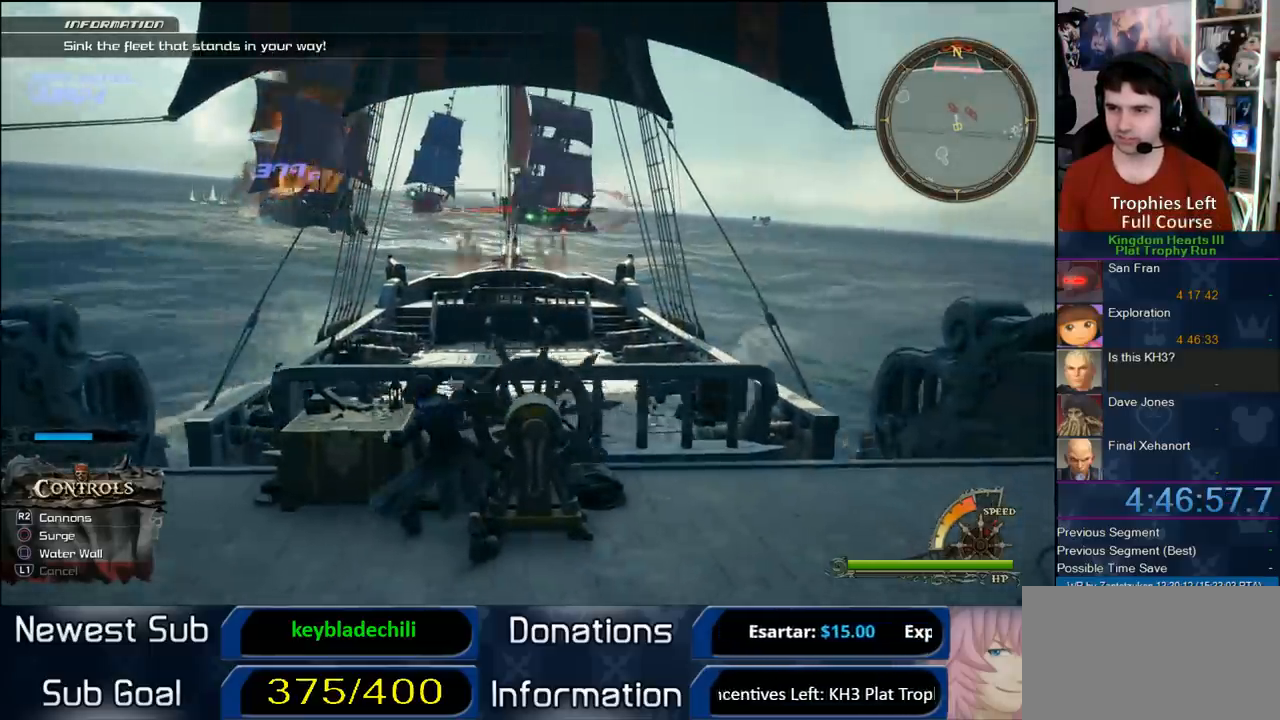
{"dt_ms": 500, "buttons": [], "left_stick": "up-right", "right_stick": "center", "button_events": []}
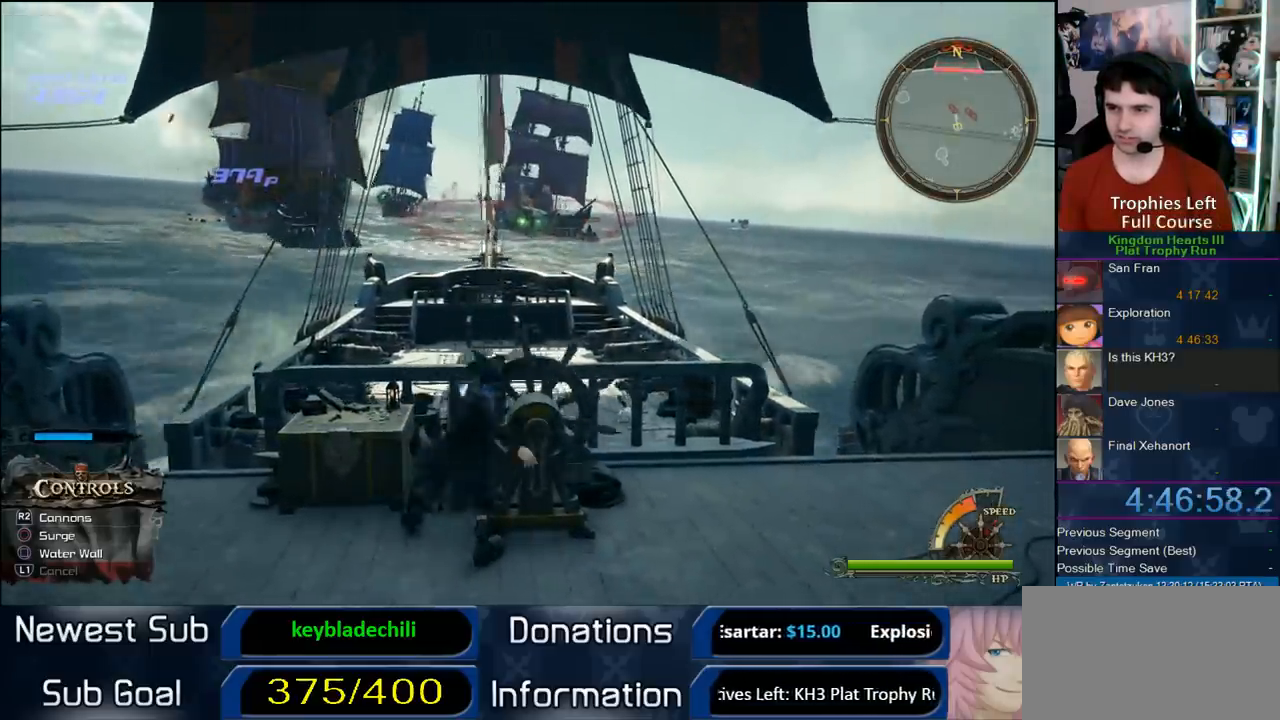
{"dt_ms": 500, "buttons": [], "left_stick": "up", "right_stick": "center", "button_events": [[400, "R2", "down"], [483, "R2", "up"]]}
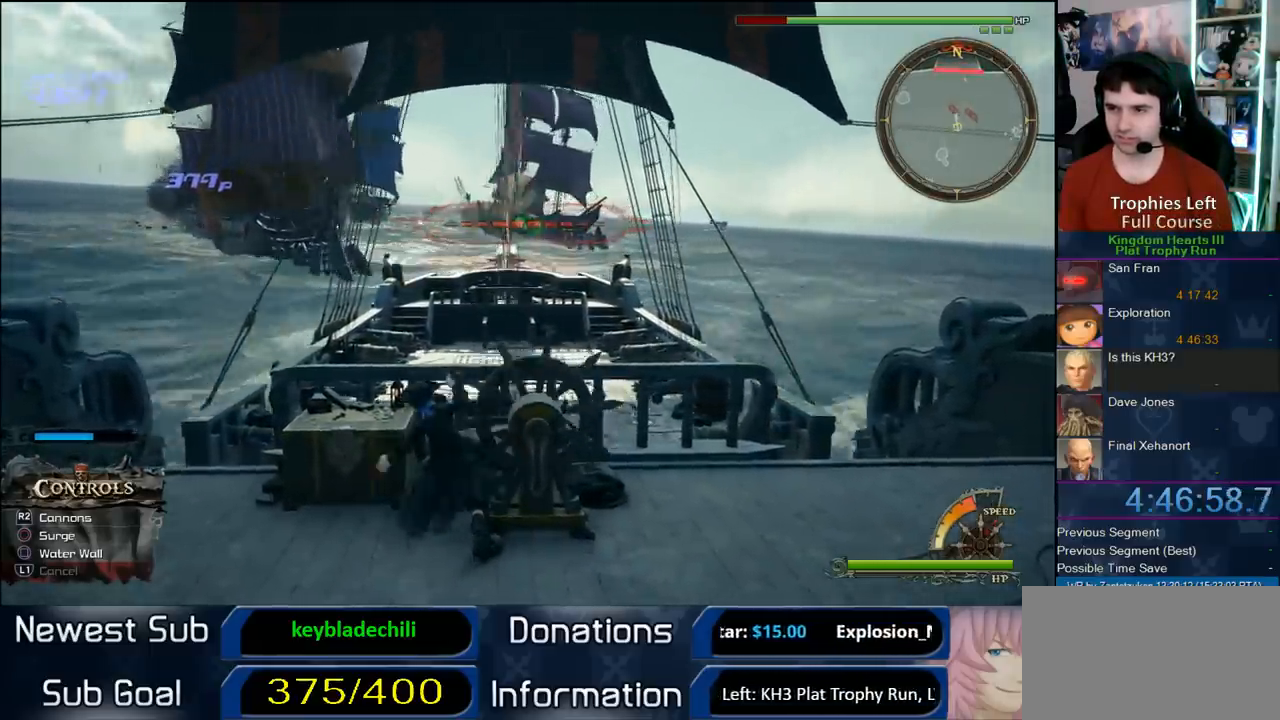
{"dt_ms": 500, "buttons": [], "left_stick": "up", "right_stick": "center", "button_events": []}
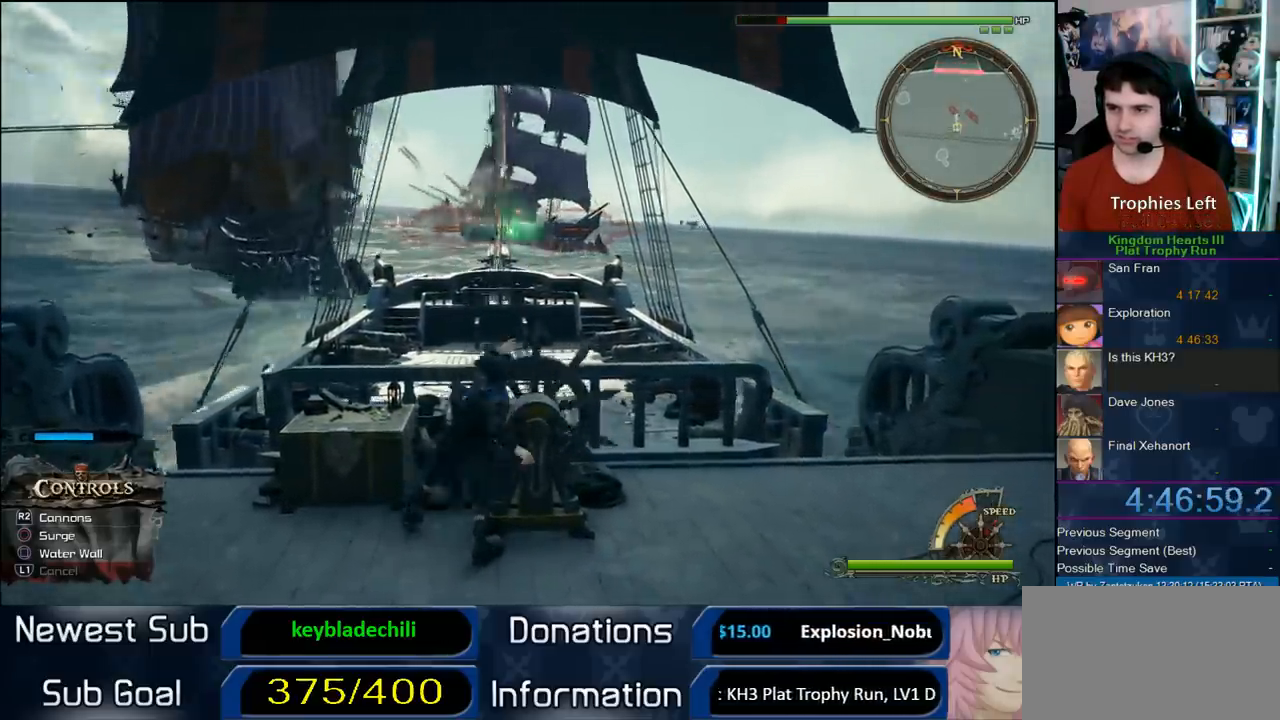
{"dt_ms": 500, "buttons": [], "left_stick": "up-left", "right_stick": "center", "button_events": []}
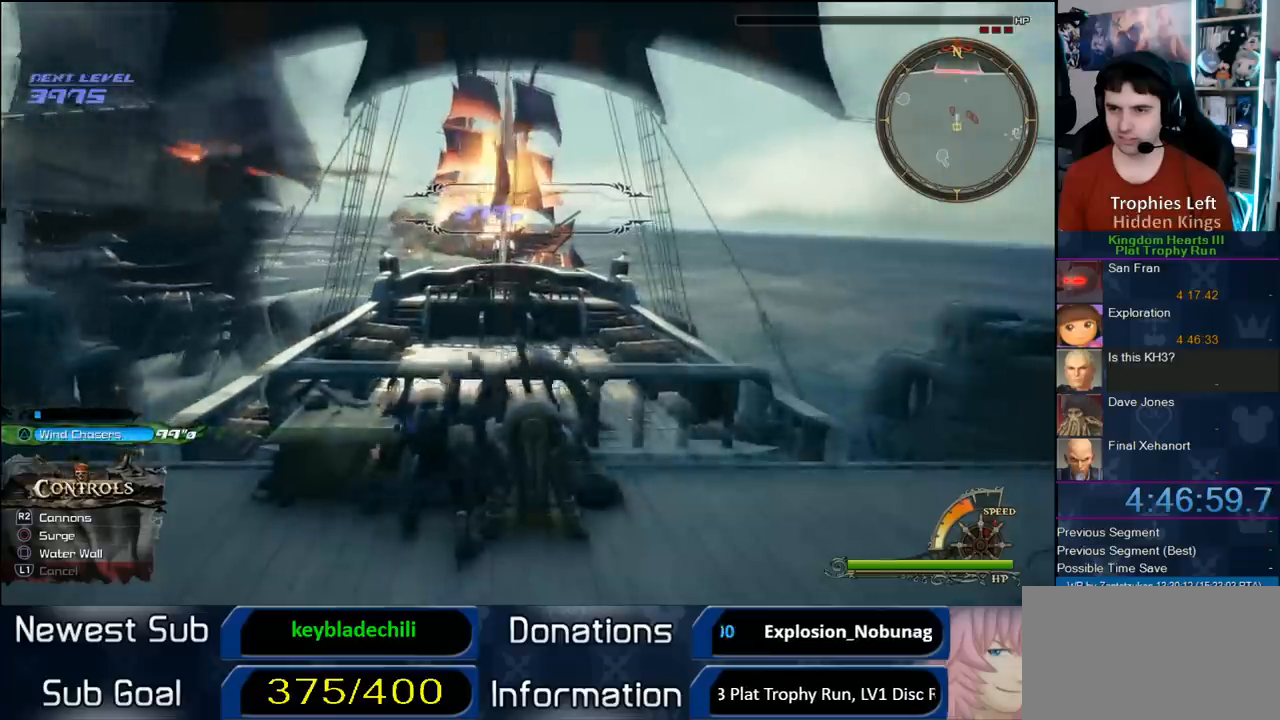
{"dt_ms": 1000, "buttons": [], "left_stick": "up-left", "right_stick": "center", "button_events": []}
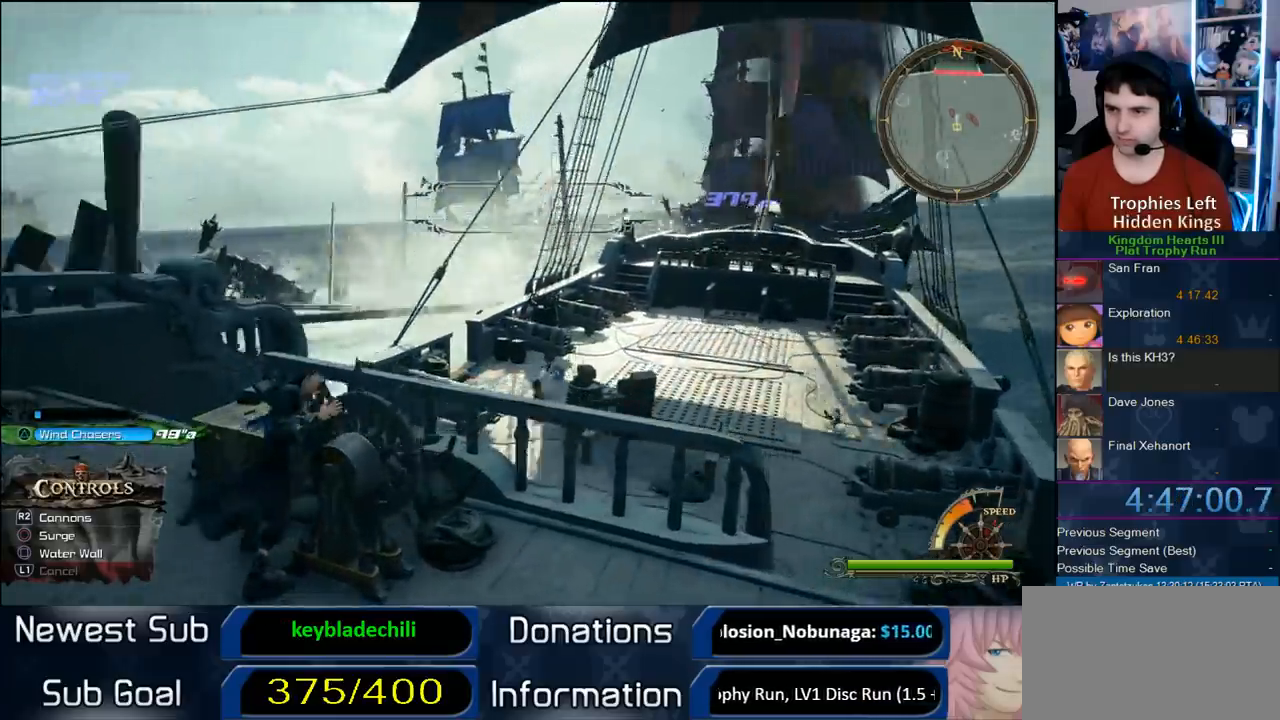
{"dt_ms": 500, "buttons": [], "left_stick": "up-left", "right_stick": "center", "button_events": []}
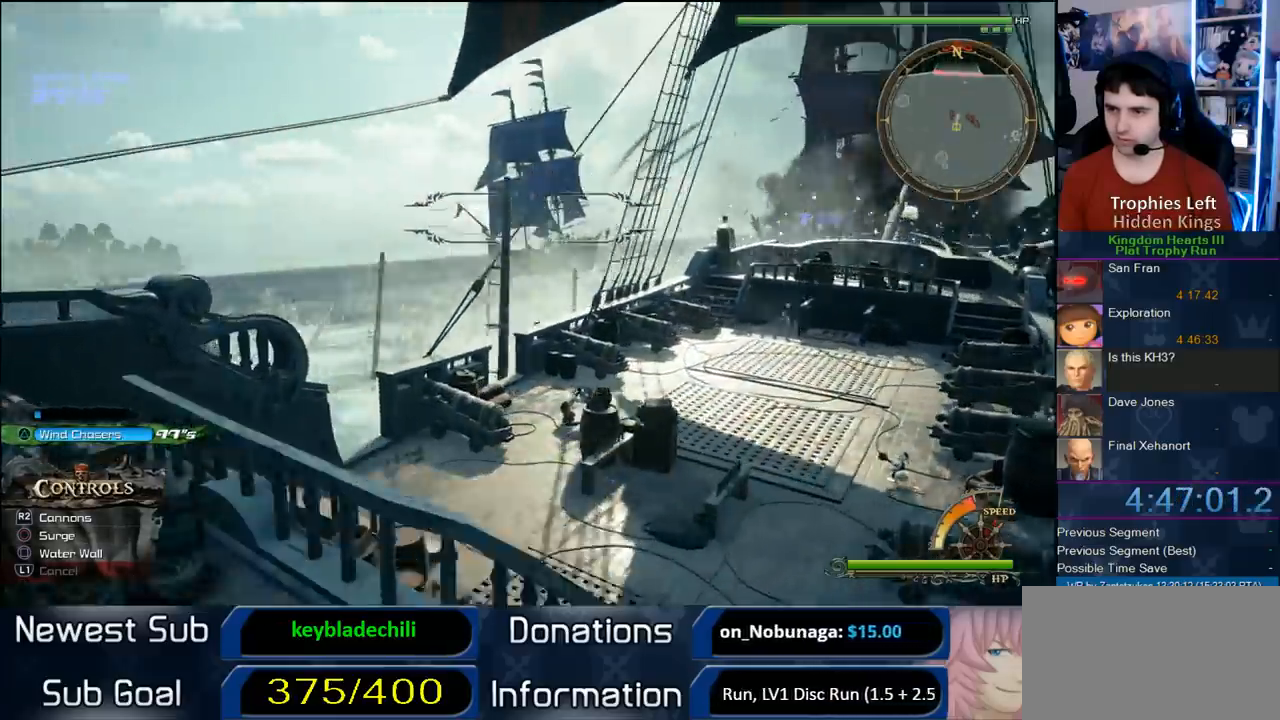
{"dt_ms": 500, "buttons": [], "left_stick": "up-left", "right_stick": "left", "button_events": []}
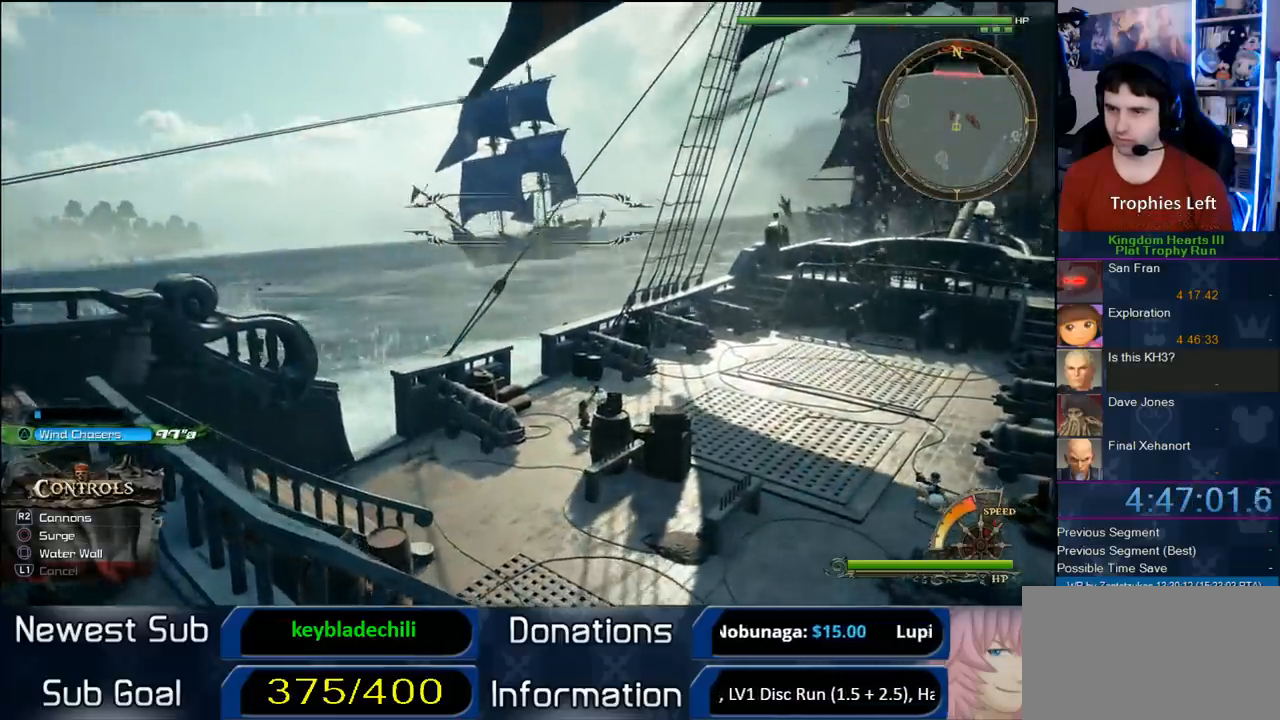
{"dt_ms": 500, "buttons": [], "left_stick": "up-left", "right_stick": "center", "button_events": [[267, "R2", "down"], [433, "R2", "up"]]}